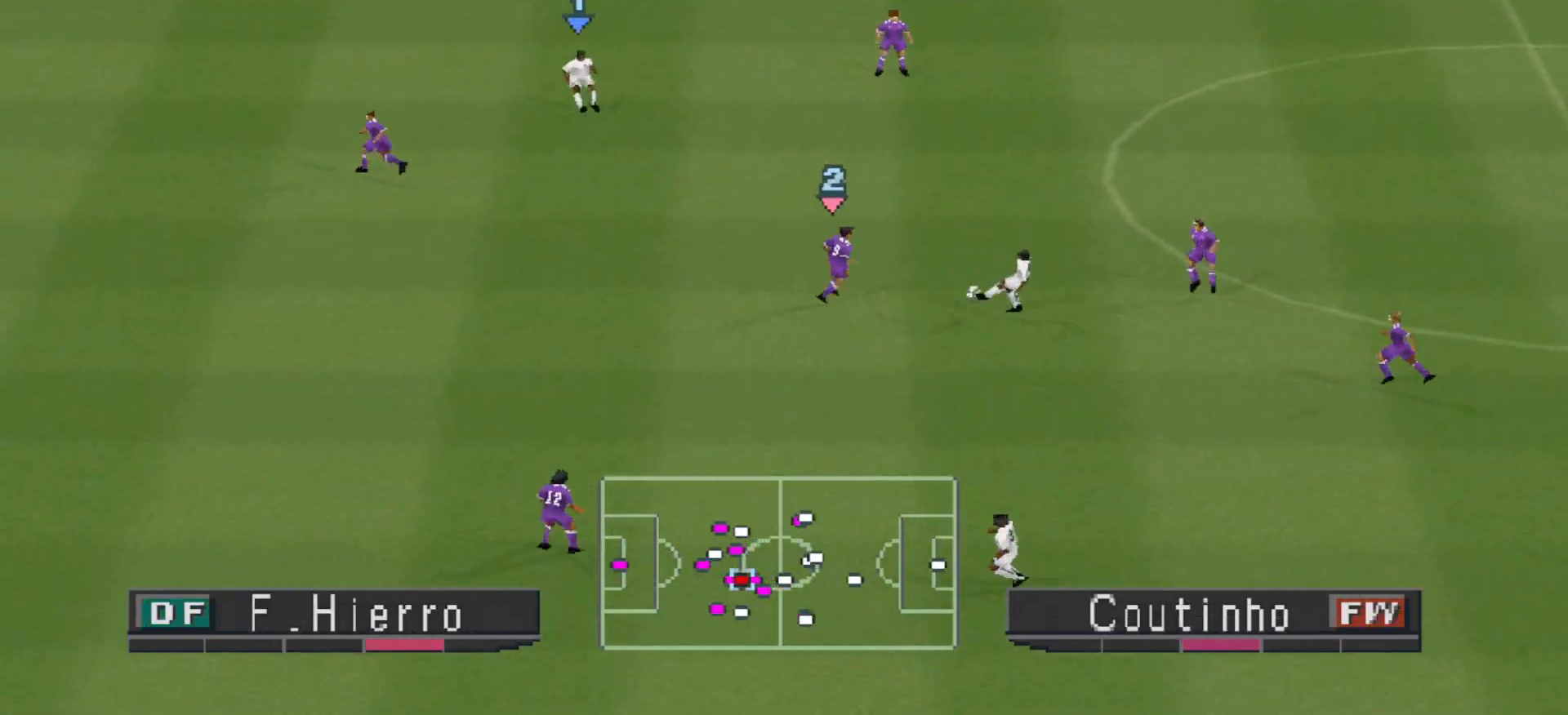
Gameplay with a controller (PlayStation layout); each line is a JSON object with the inputs held at the frame after it. "events" lists button and stick changes between this image and that frame as [ms after this image, input, new state], when the widget could be followed in between. Not read: left_stick right_stick.
{"buttons": ["CROSS", "SQUARE", "R1"], "events": [[33, "CROSS", "down"], [267, "DPAD_UP", "up"], [333, "L1", "down"], [433, "L1", "up"]]}
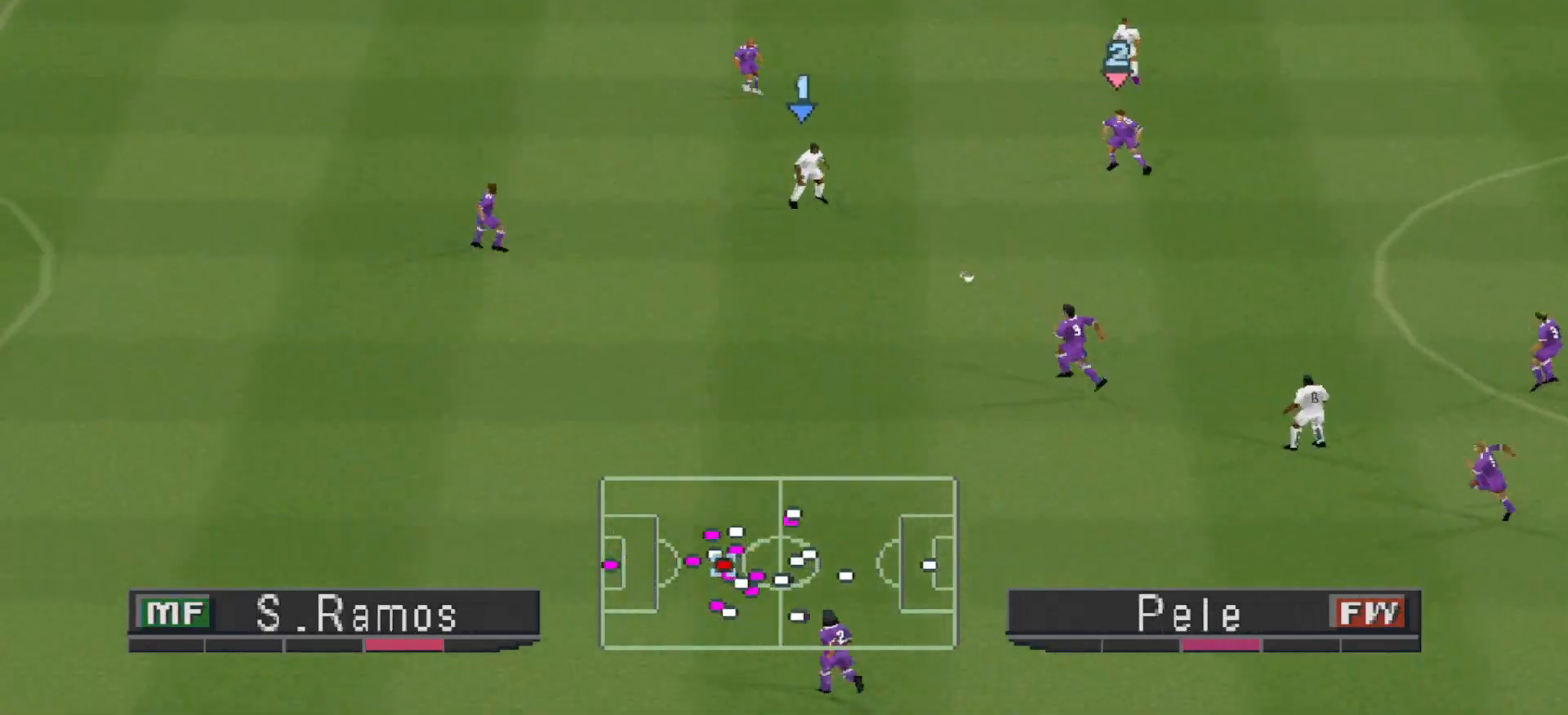
{"buttons": ["CROSS", "SQUARE", "R1"], "events": []}
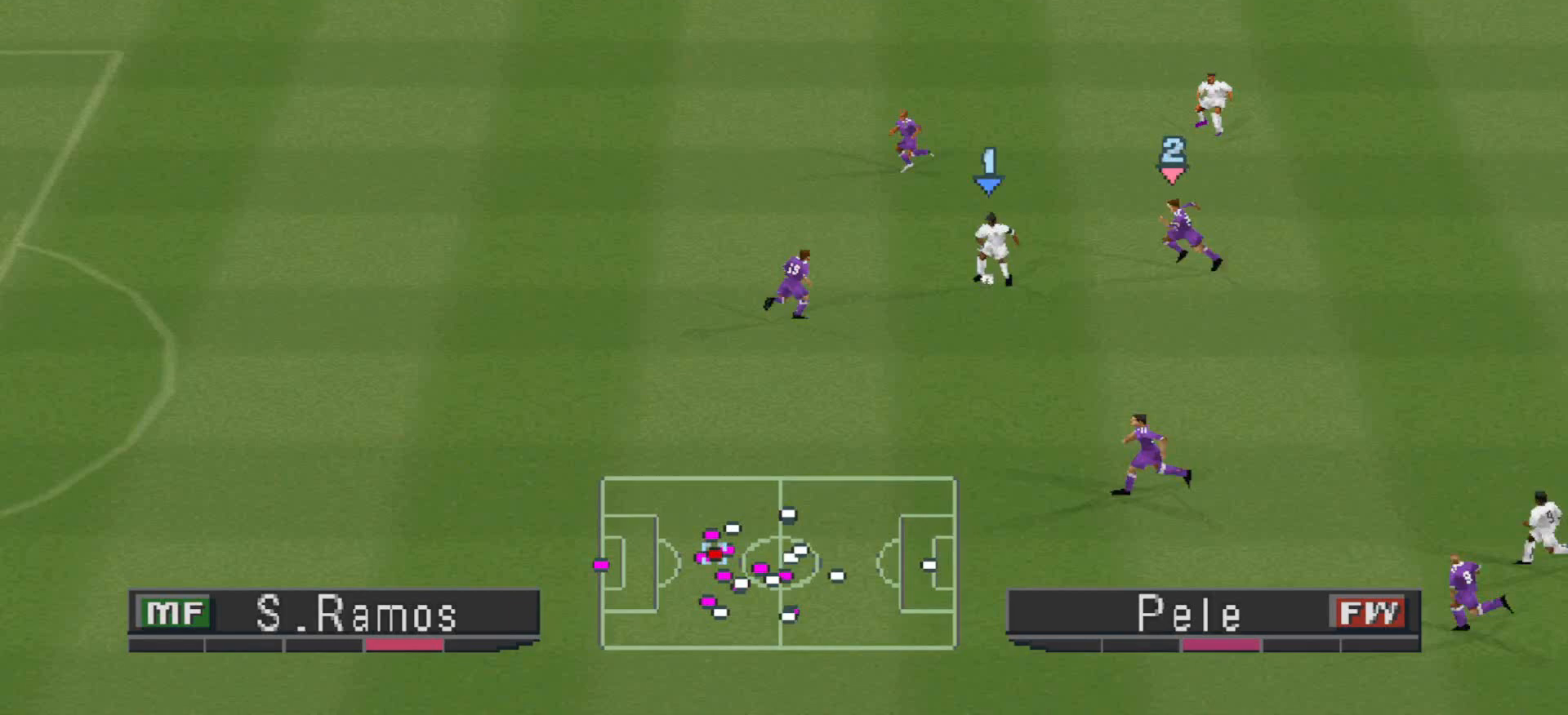
{"buttons": ["CROSS", "SQUARE", "R1"], "events": []}
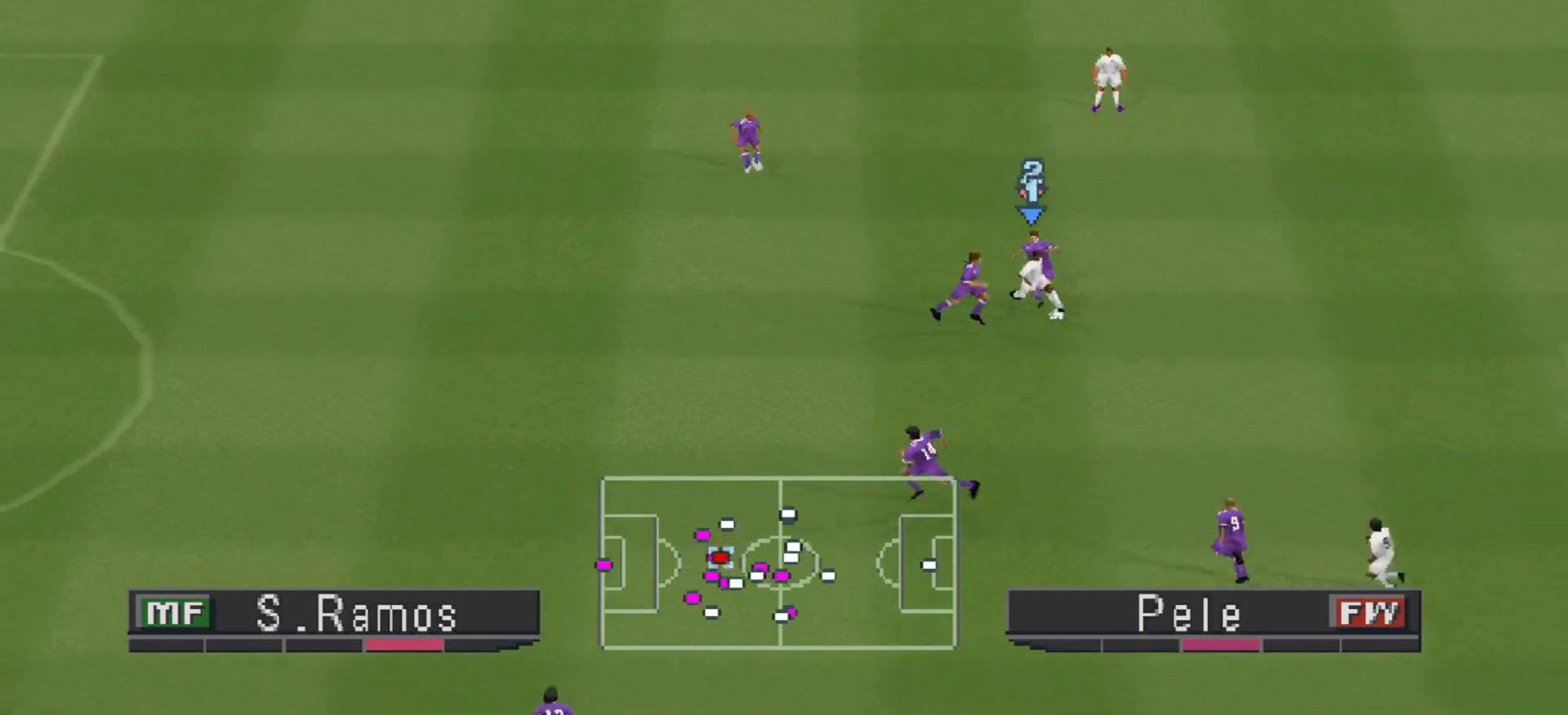
{"buttons": ["CROSS", "SQUARE", "R1"], "events": [[167, "L1", "down"], [267, "L1", "up"]]}
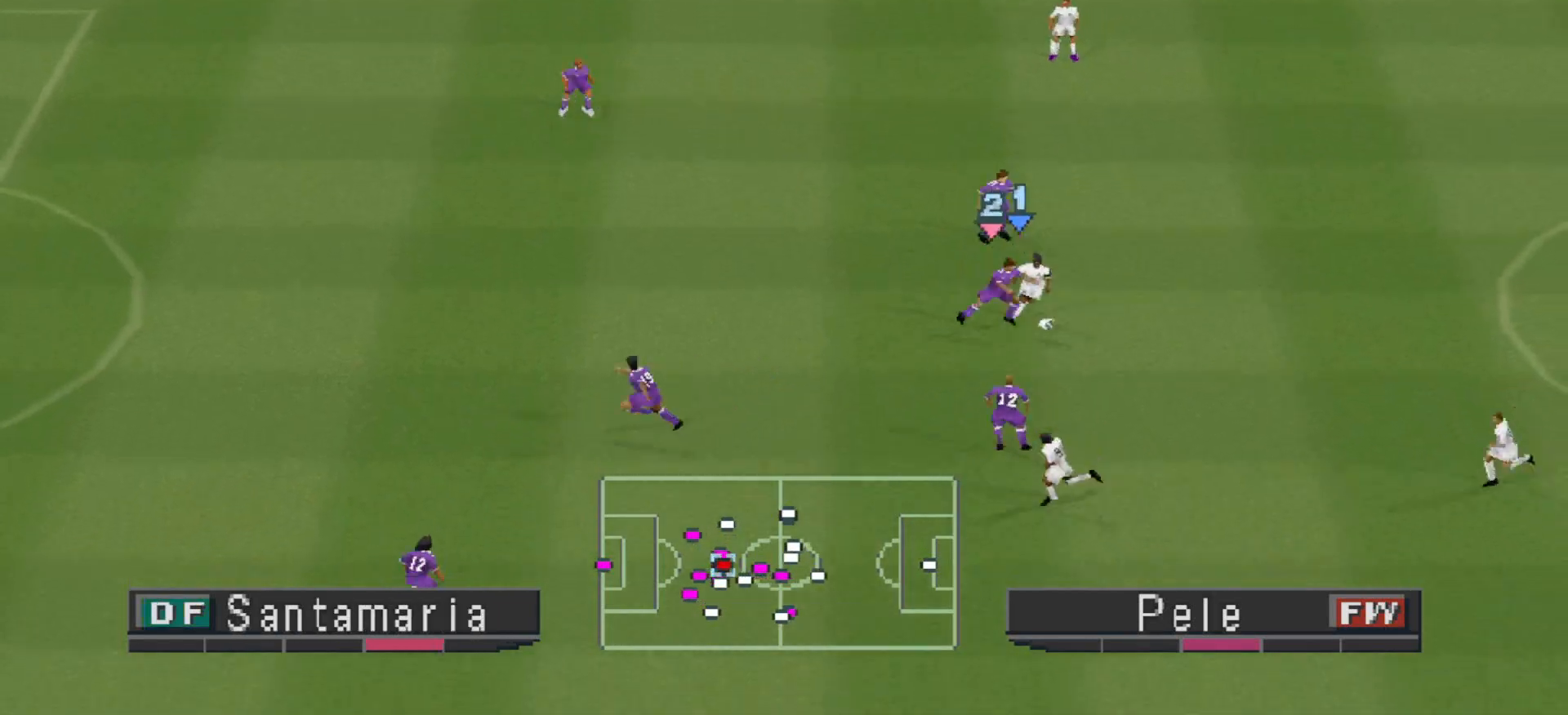
{"buttons": ["CROSS", "SQUARE", "R1", "DPAD_RIGHT"], "events": [[467, "DPAD_RIGHT", "down"]]}
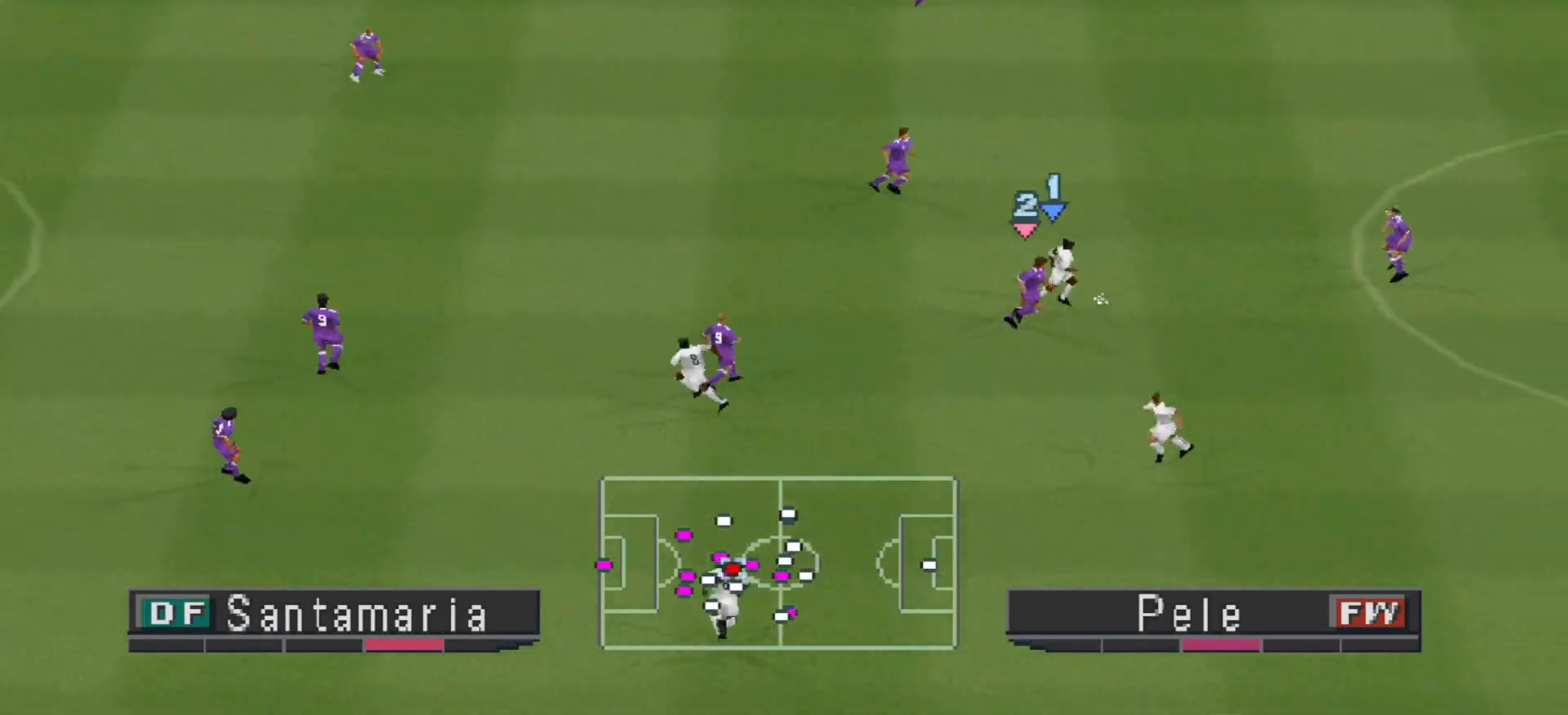
{"buttons": ["CROSS", "SQUARE", "R1"], "events": [[267, "L1", "down"], [400, "DPAD_RIGHT", "up"], [400, "L1", "up"]]}
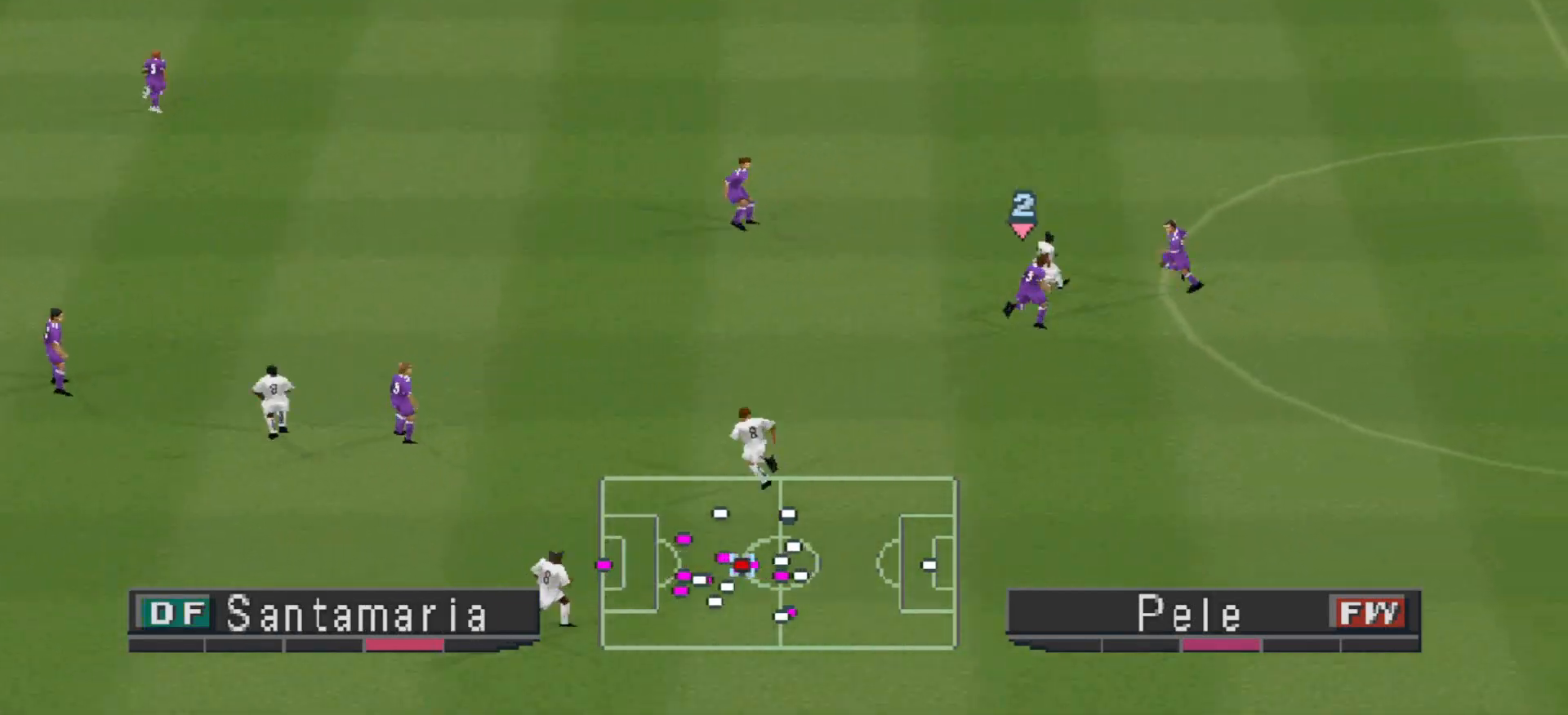
{"buttons": ["CROSS", "SQUARE", "R1"], "events": []}
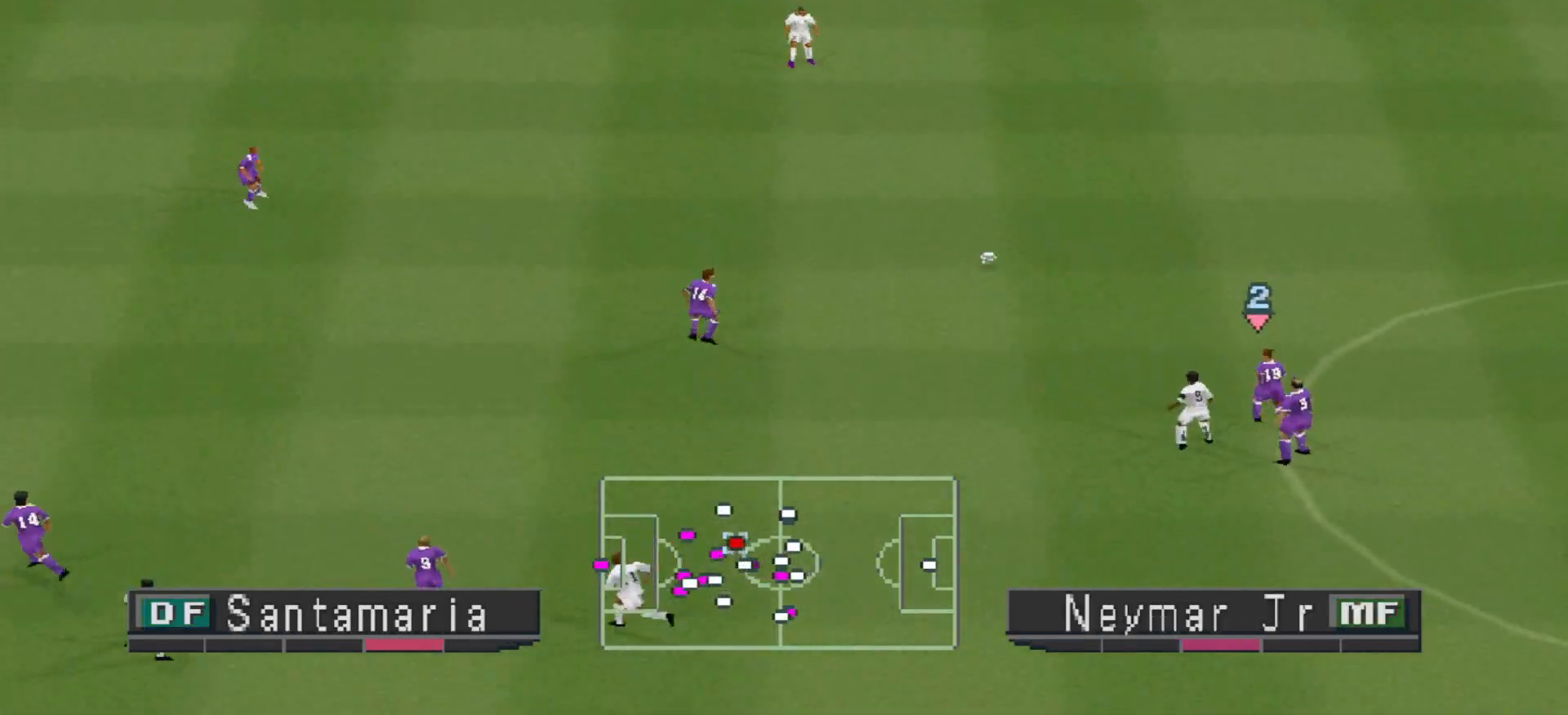
{"buttons": ["CROSS", "SQUARE", "R1"], "events": []}
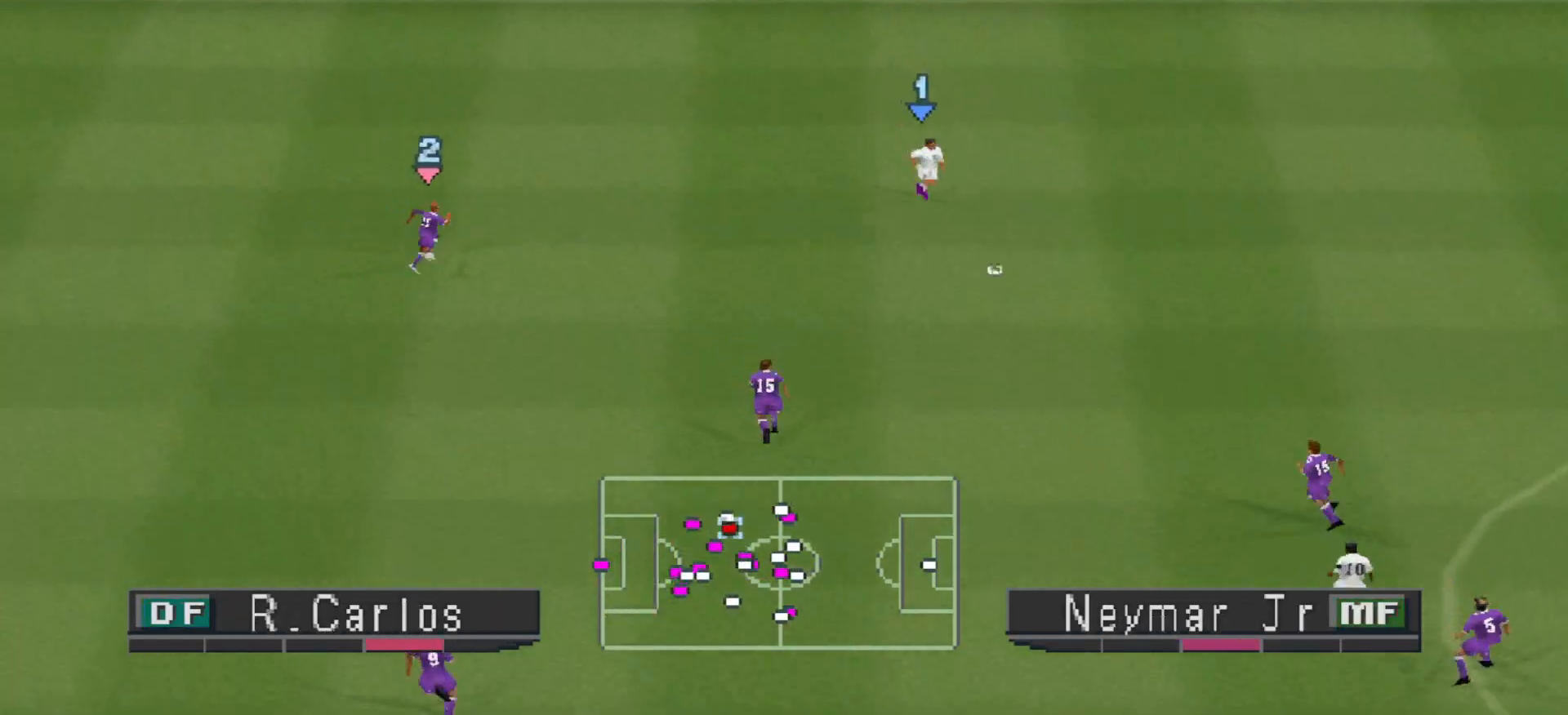
{"buttons": ["CROSS", "SQUARE", "R1"], "events": []}
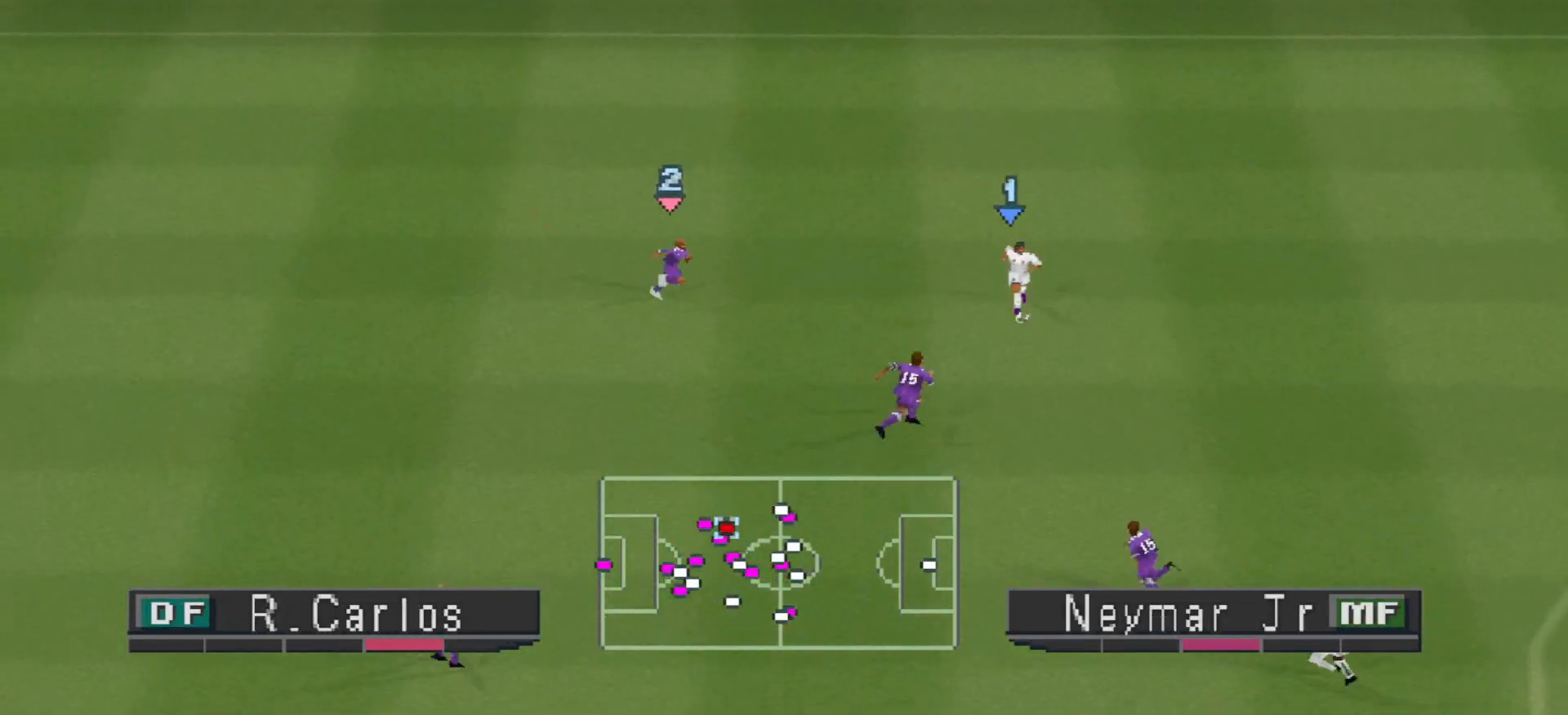
{"buttons": ["CROSS", "SQUARE", "R1"], "events": [[167, "L1", "down"], [267, "L1", "up"]]}
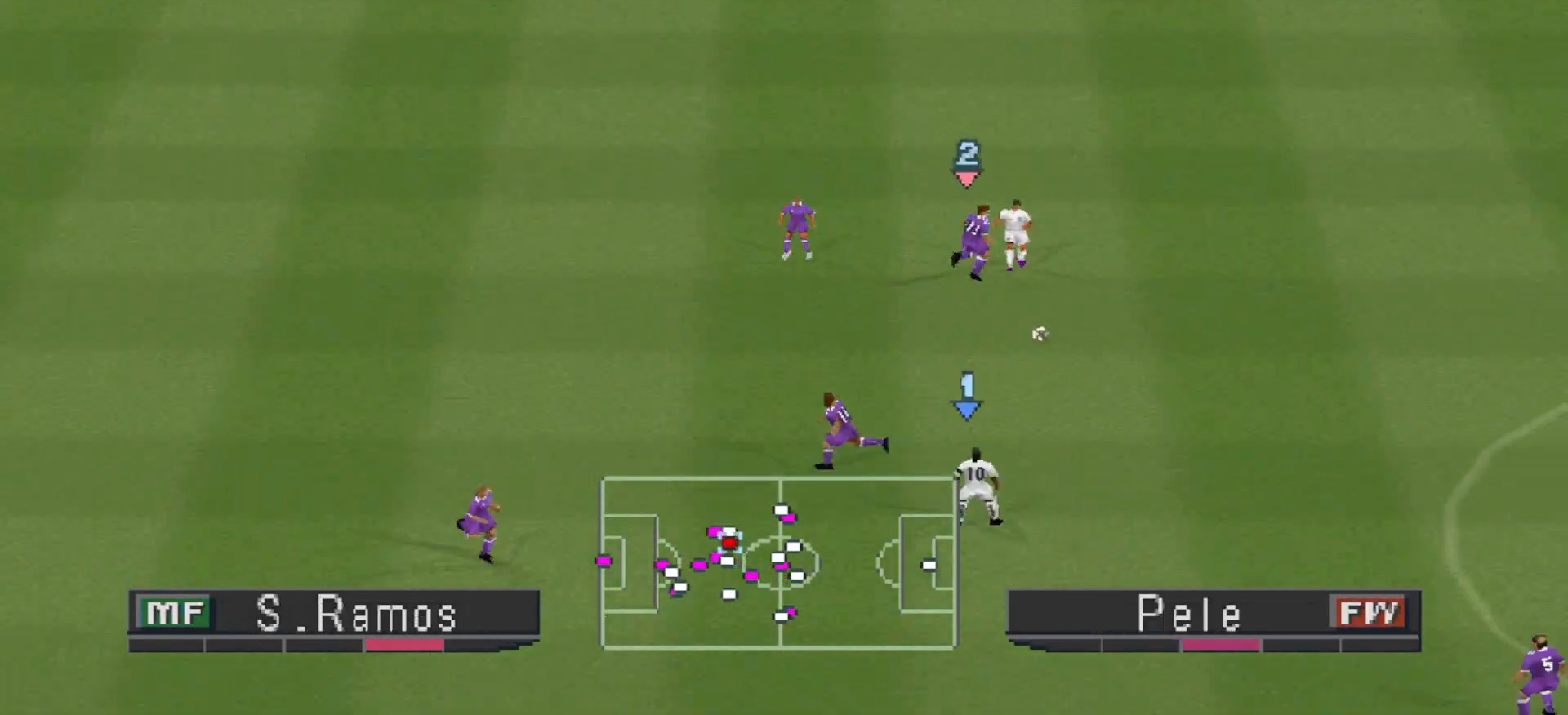
{"buttons": ["CROSS", "SQUARE", "L1", "R1"], "events": [[200, "R1", "up"], [367, "R1", "down"], [433, "L1", "down"]]}
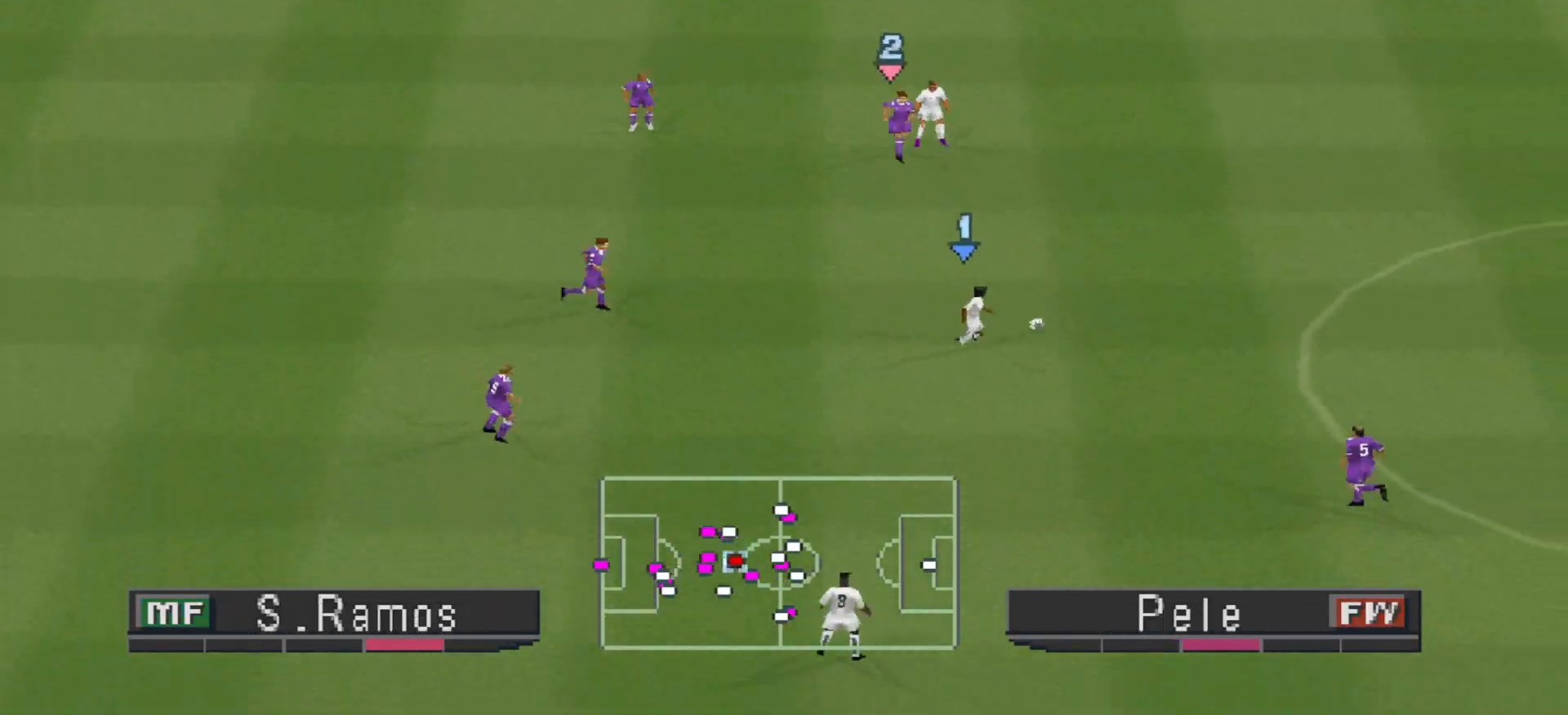
{"buttons": ["CROSS", "SQUARE", "R1"], "events": [[67, "L1", "up"]]}
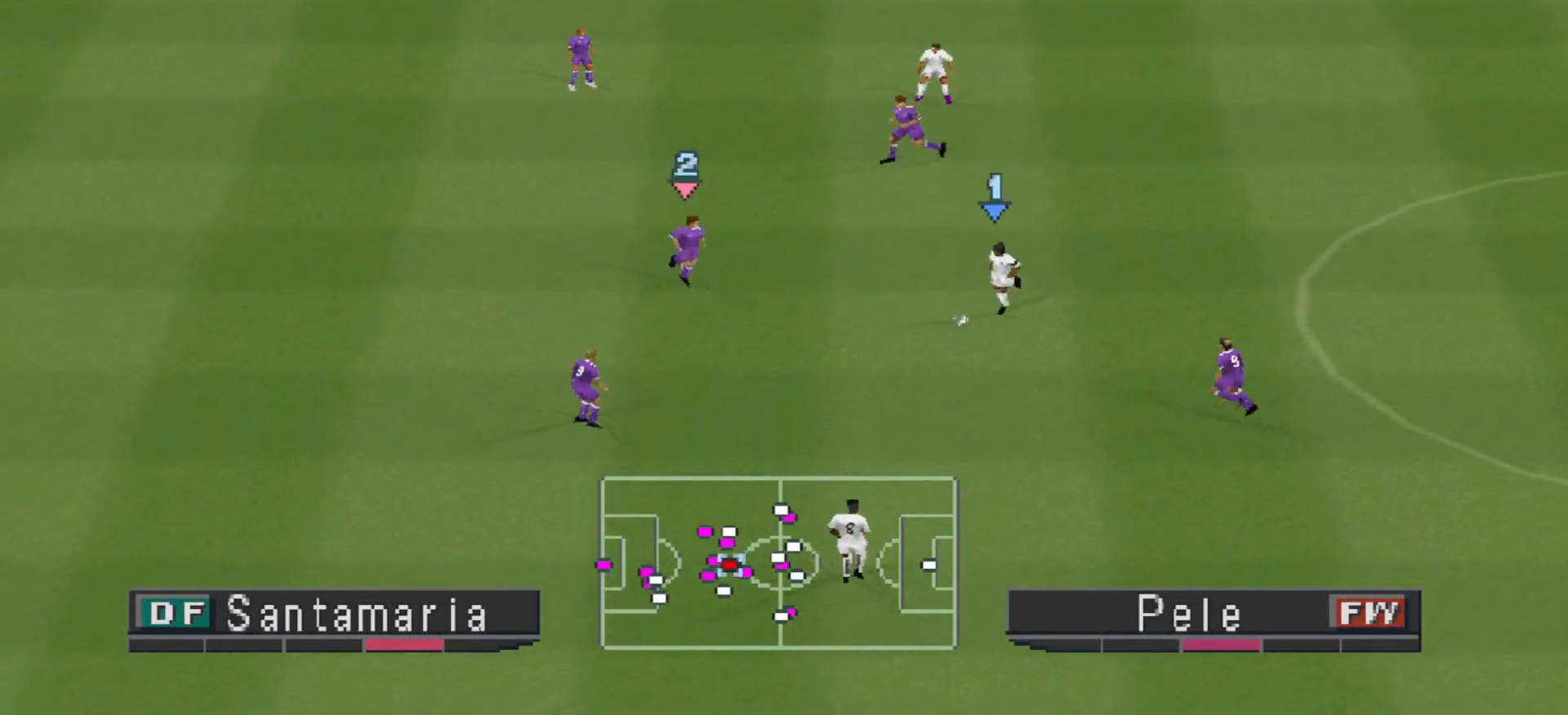
{"buttons": ["CROSS", "SQUARE", "R1"], "events": [[133, "L1", "down"], [267, "L1", "up"]]}
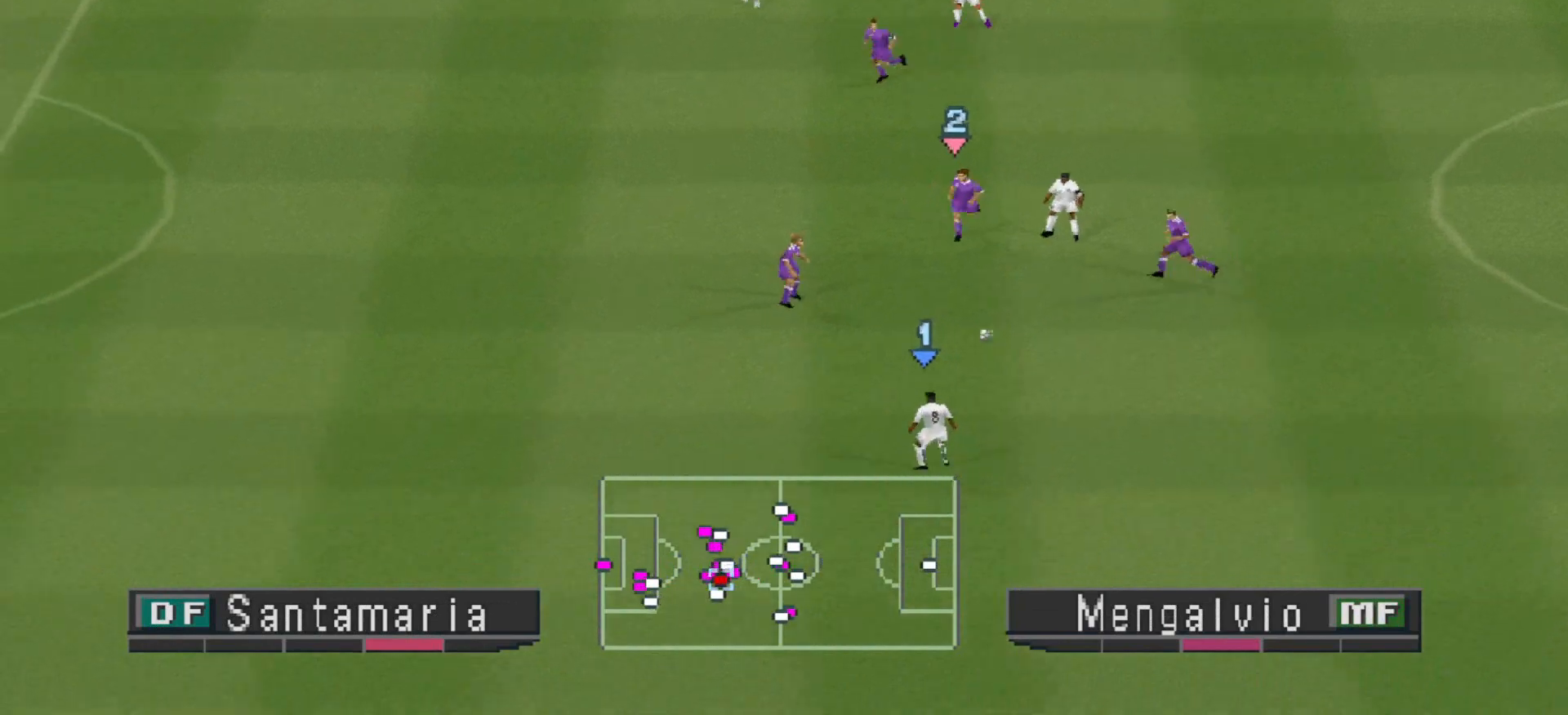
{"buttons": ["CROSS", "SQUARE", "R1", "DPAD_DOWN", "DPAD_LEFT"], "events": [[233, "DPAD_LEFT", "down"], [233, "L1", "down"], [300, "DPAD_DOWN", "down"], [400, "L1", "up"]]}
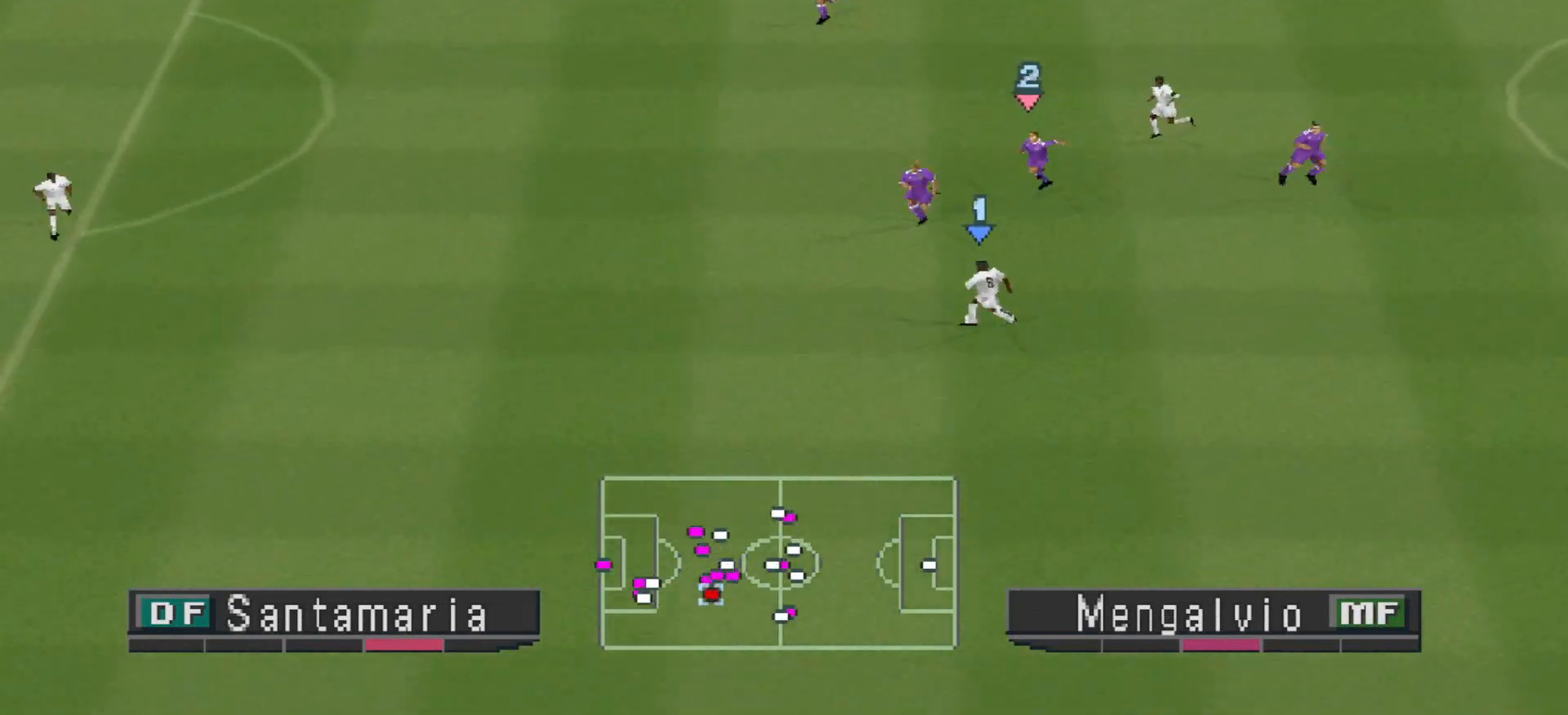
{"buttons": ["CROSS", "SQUARE", "R1", "DPAD_LEFT"], "events": [[167, "DPAD_DOWN", "up"], [167, "L1", "down"], [300, "L1", "up"]]}
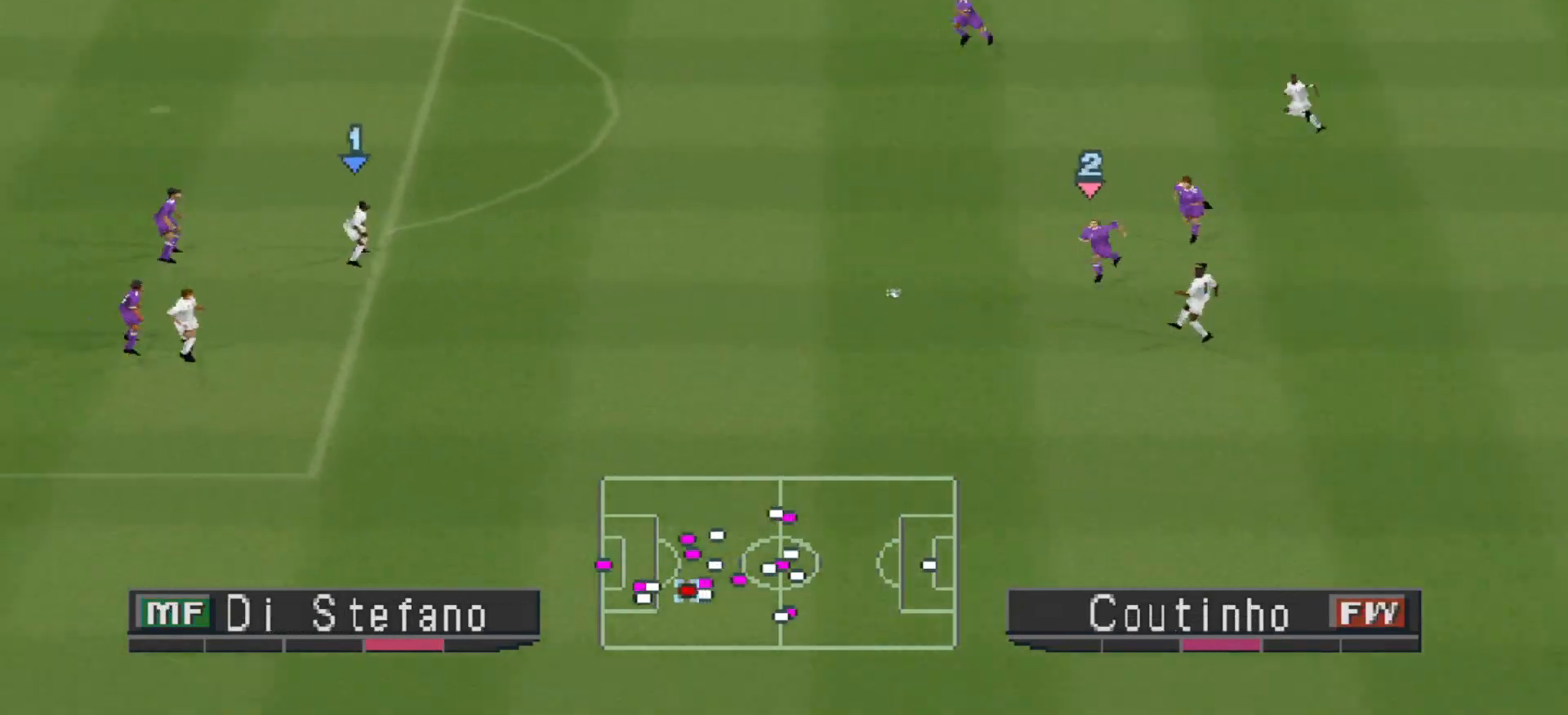
{"buttons": ["R1", "DPAD_UP"], "events": [[133, "DPAD_LEFT", "up"], [167, "SQUARE", "up"], [200, "CROSS", "up"], [200, "DPAD_UP", "down"], [400, "L1", "down"], [500, "L1", "up"]]}
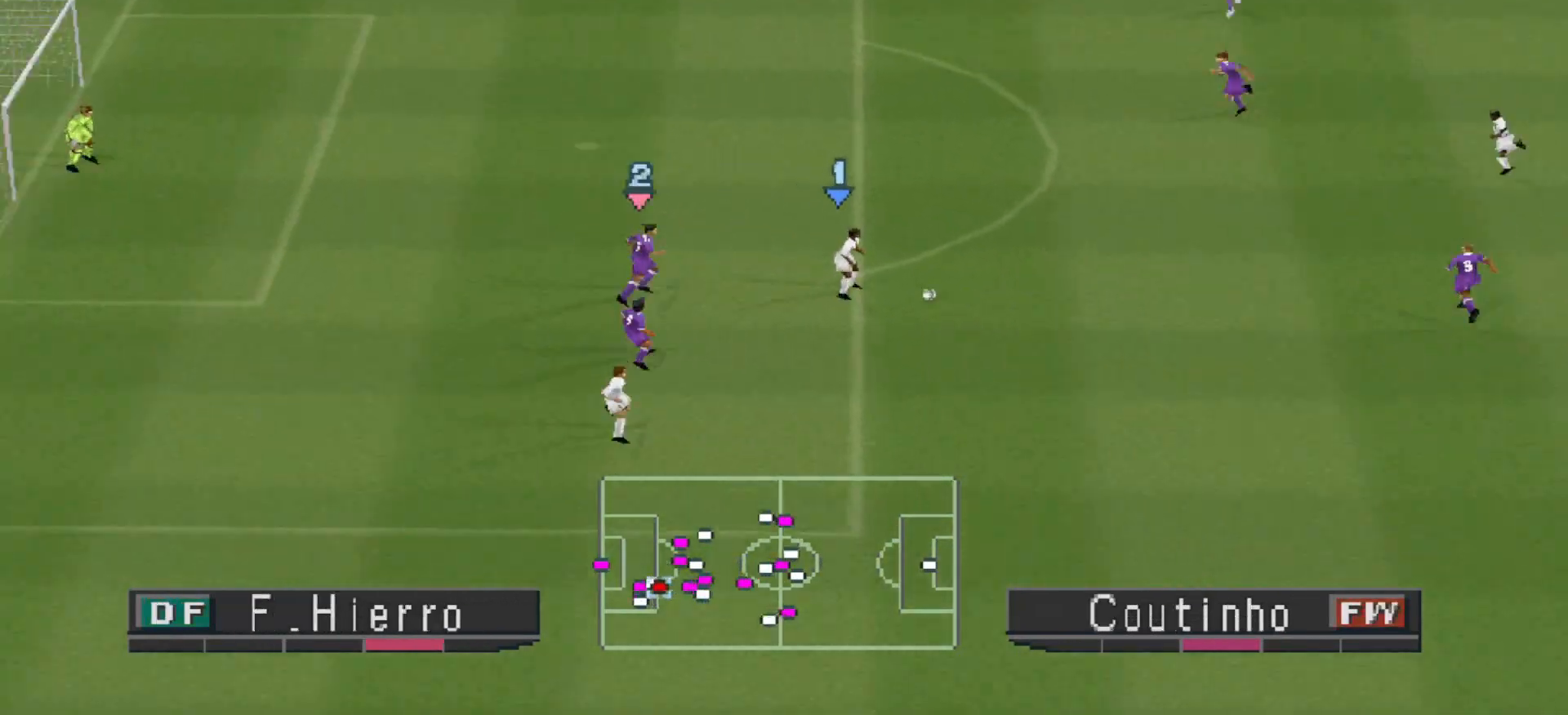
{"buttons": ["CROSS", "SQUARE", "R1", "DPAD_UP"], "events": [[200, "SQUARE", "down"], [233, "CROSS", "down"]]}
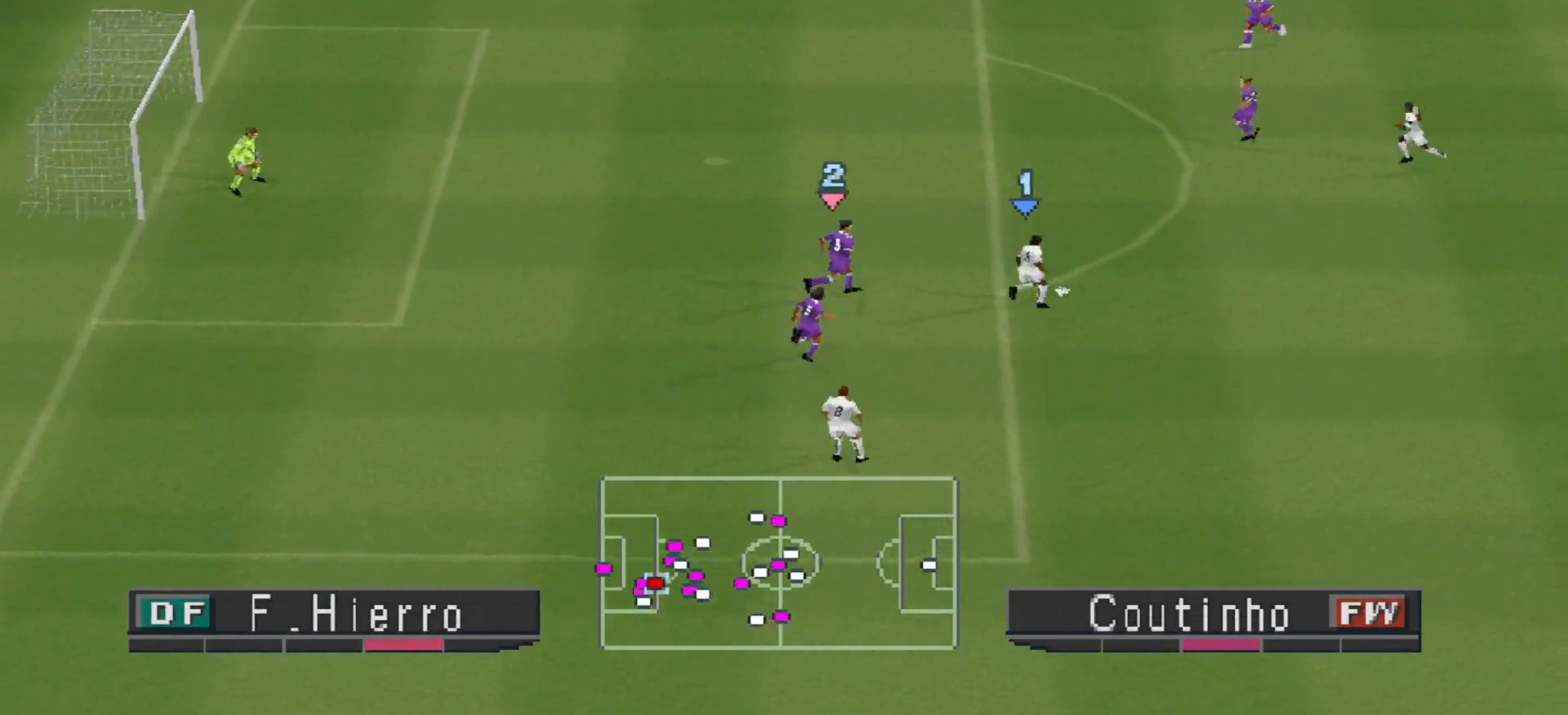
{"buttons": ["SQUARE", "R1", "DPAD_UP"], "events": [[467, "CROSS", "up"]]}
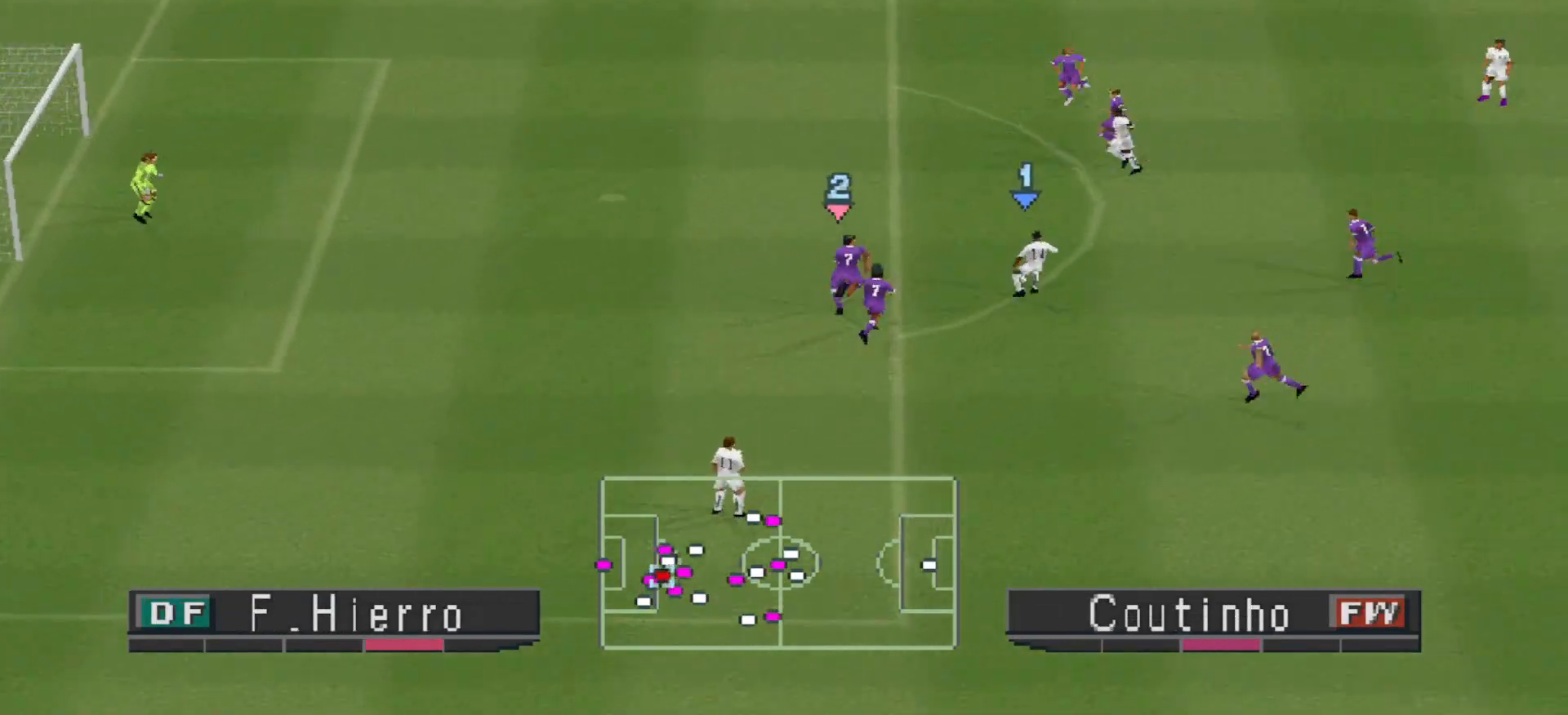
{"buttons": ["SQUARE", "R1", "DPAD_LEFT"], "events": [[33, "DPAD_LEFT", "down"], [33, "DPAD_UP", "up"], [33, "SQUARE", "up"], [67, "DPAD_UP", "down"], [100, "SQUARE", "down"], [433, "DPAD_UP", "up"]]}
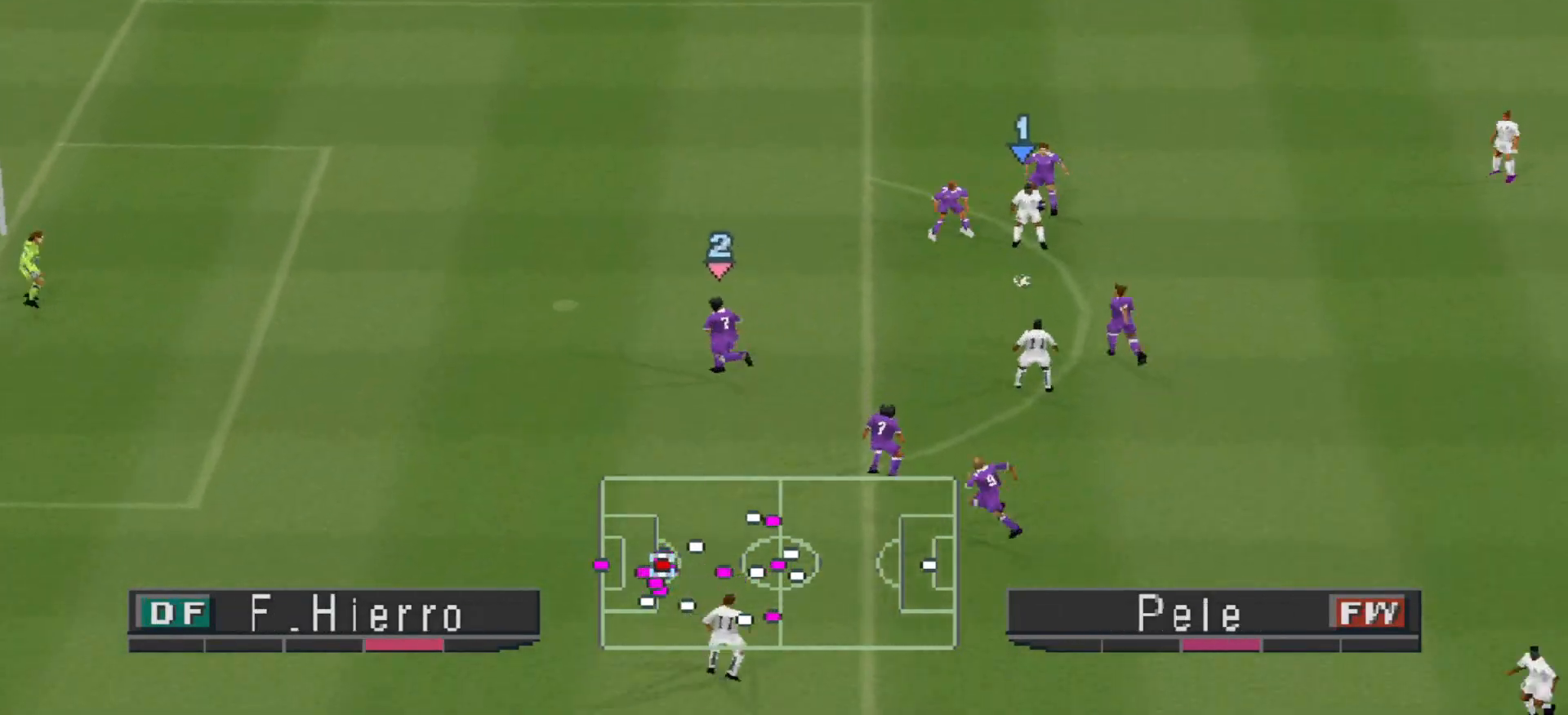
{"buttons": ["CROSS", "SQUARE", "L1", "R1"], "events": [[33, "L1", "down"], [100, "CROSS", "down"], [100, "DPAD_DOWN", "down"], [167, "DPAD_LEFT", "up"], [167, "L1", "up"], [233, "DPAD_DOWN", "up"], [433, "L1", "down"]]}
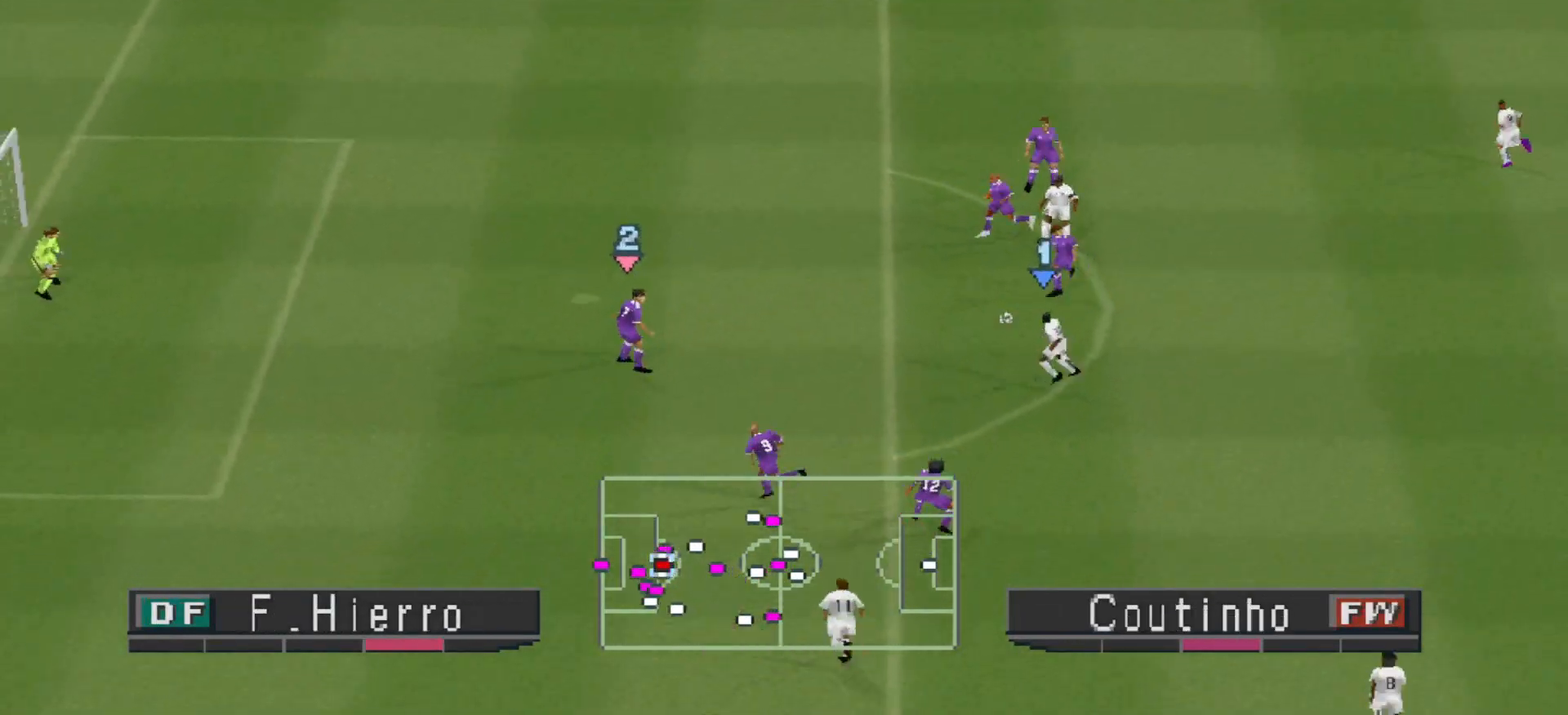
{"buttons": ["CROSS", "SQUARE", "R1"], "events": [[33, "L1", "up"]]}
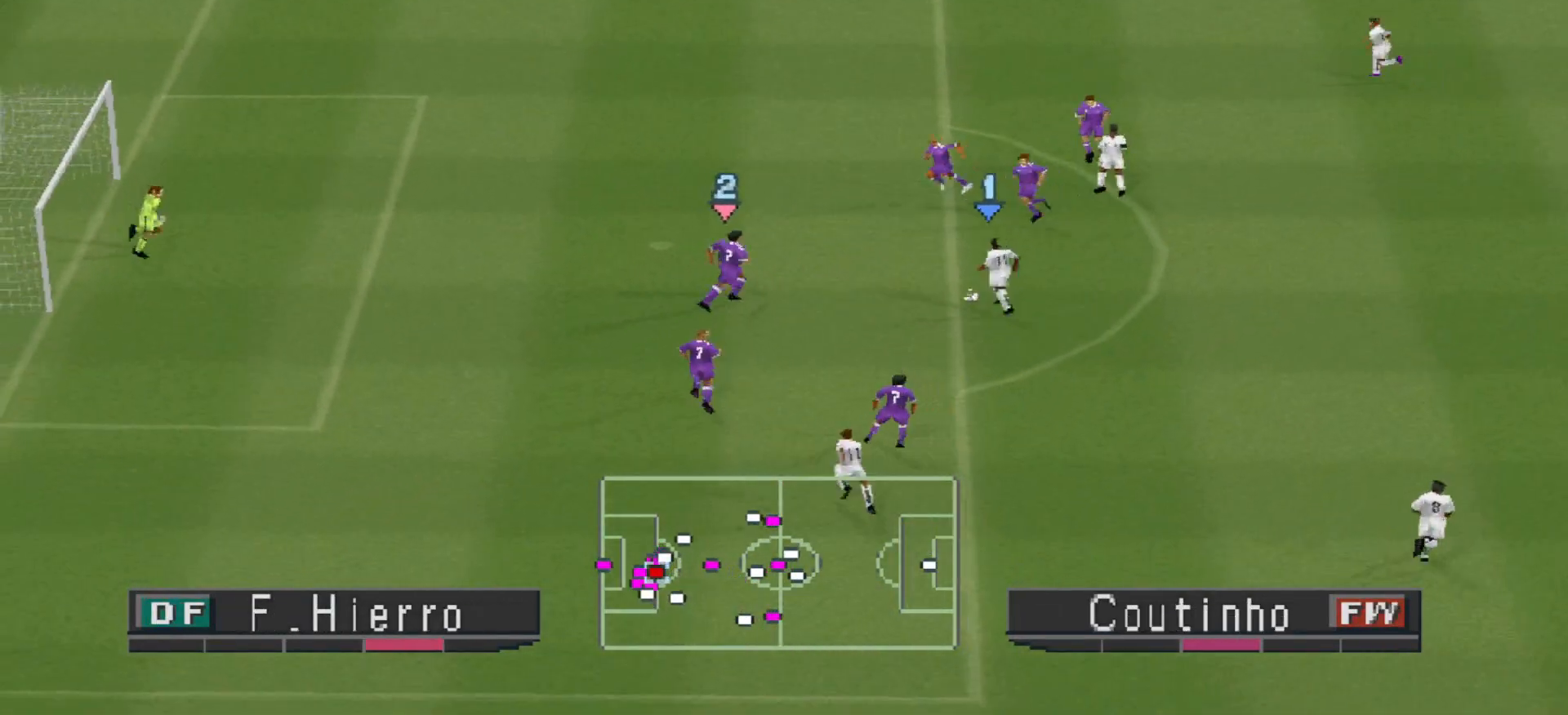
{"buttons": ["CROSS", "SQUARE", "L1", "R1"], "events": [[500, "L1", "down"]]}
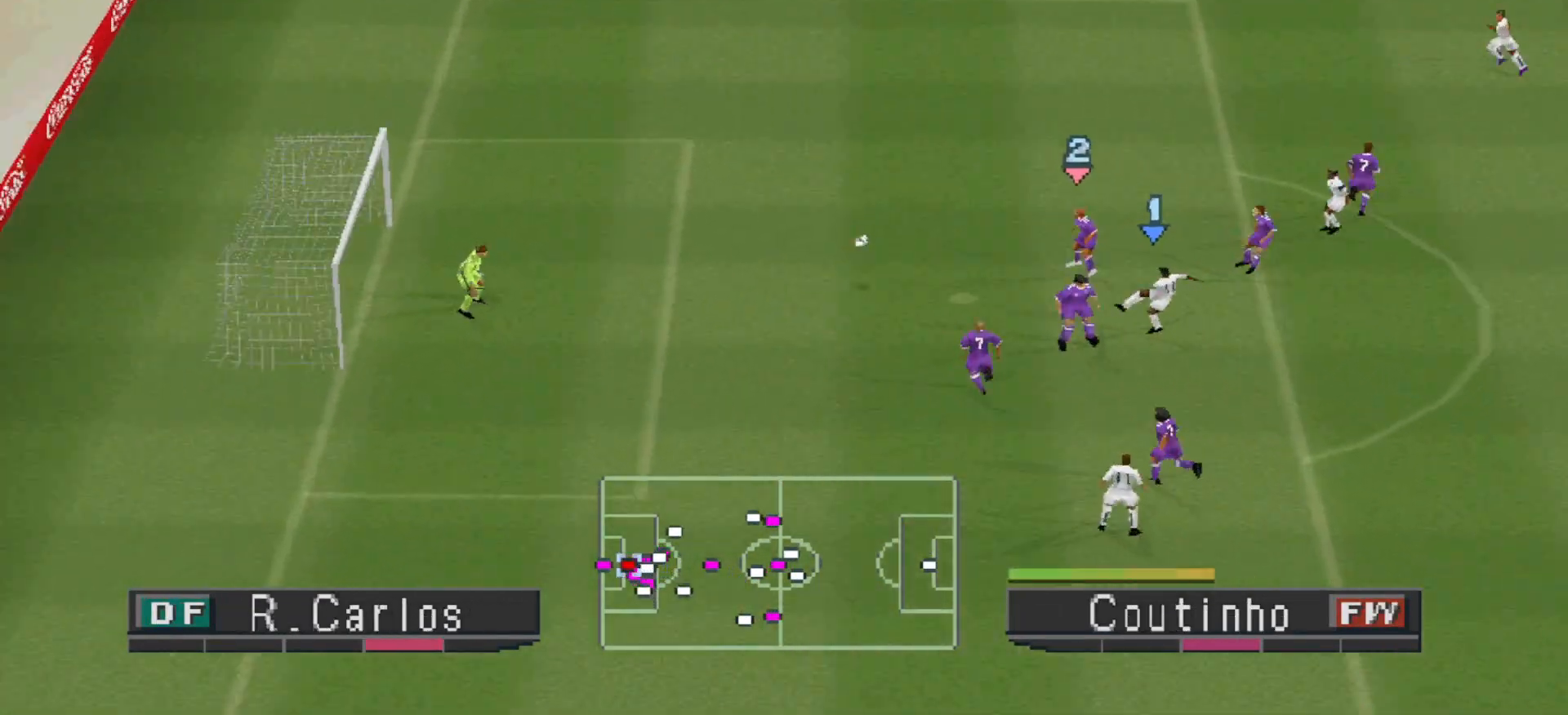
{"buttons": ["CROSS", "SQUARE", "R1"], "events": [[100, "L1", "up"]]}
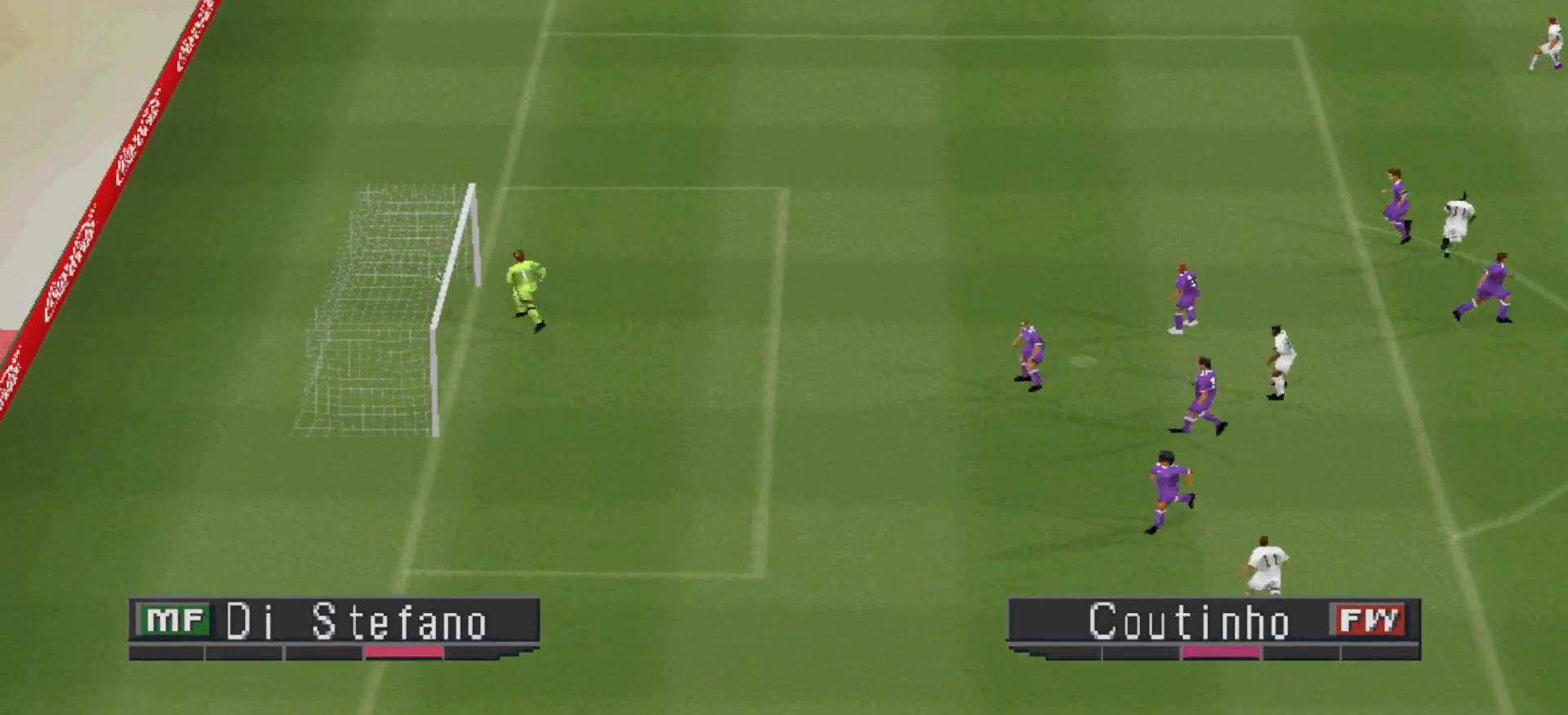
{"buttons": [], "events": [[33, "CROSS", "up"], [33, "SQUARE", "up"], [100, "R1", "up"]]}
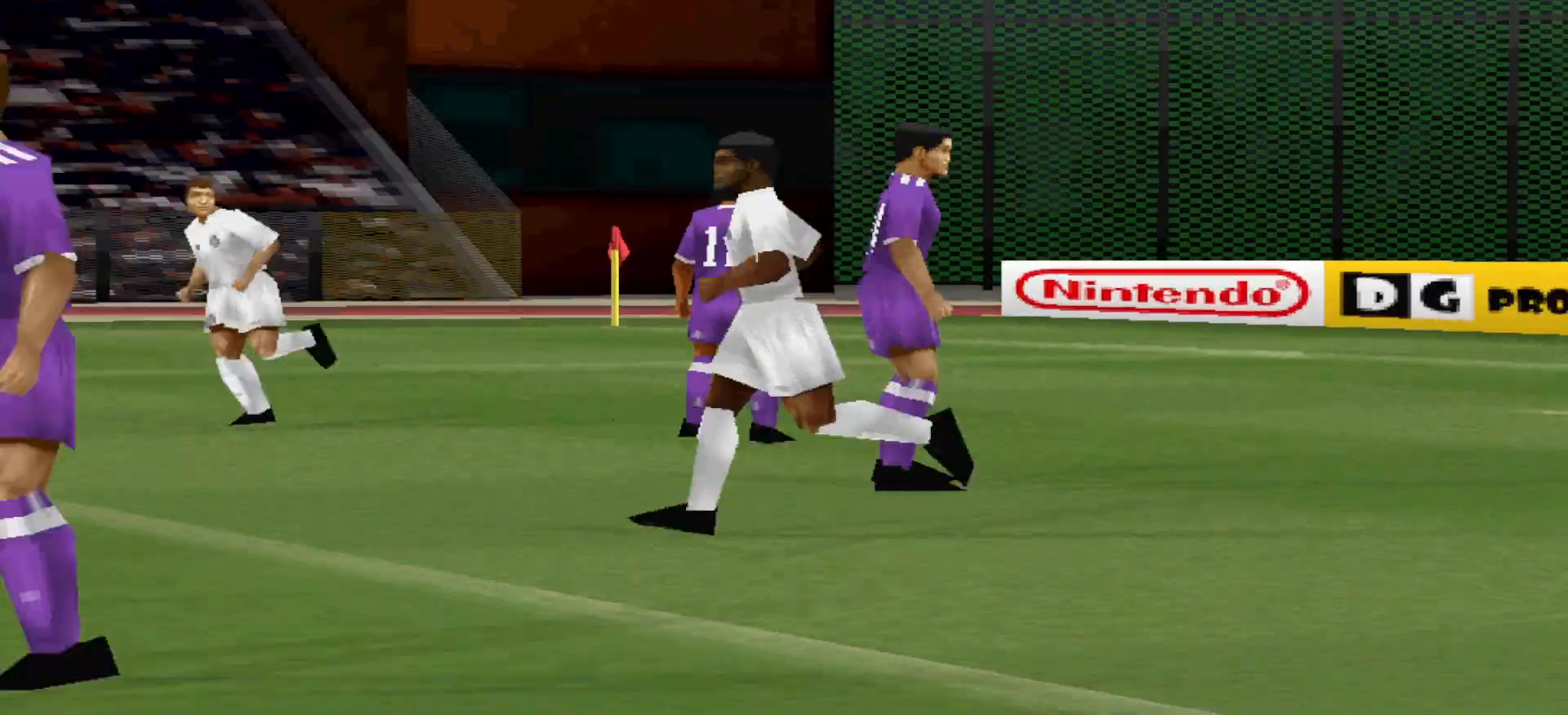
{"buttons": [], "events": []}
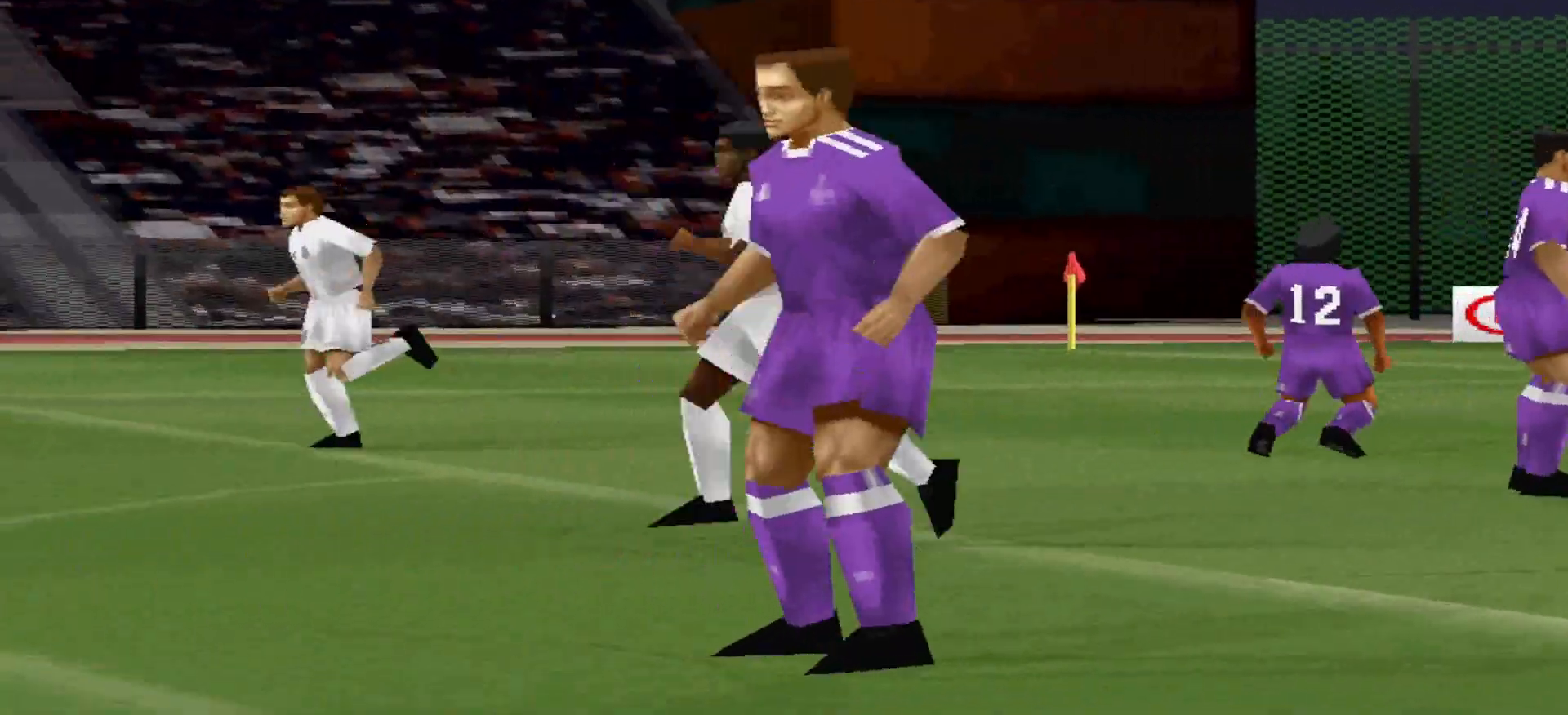
{"buttons": [], "events": []}
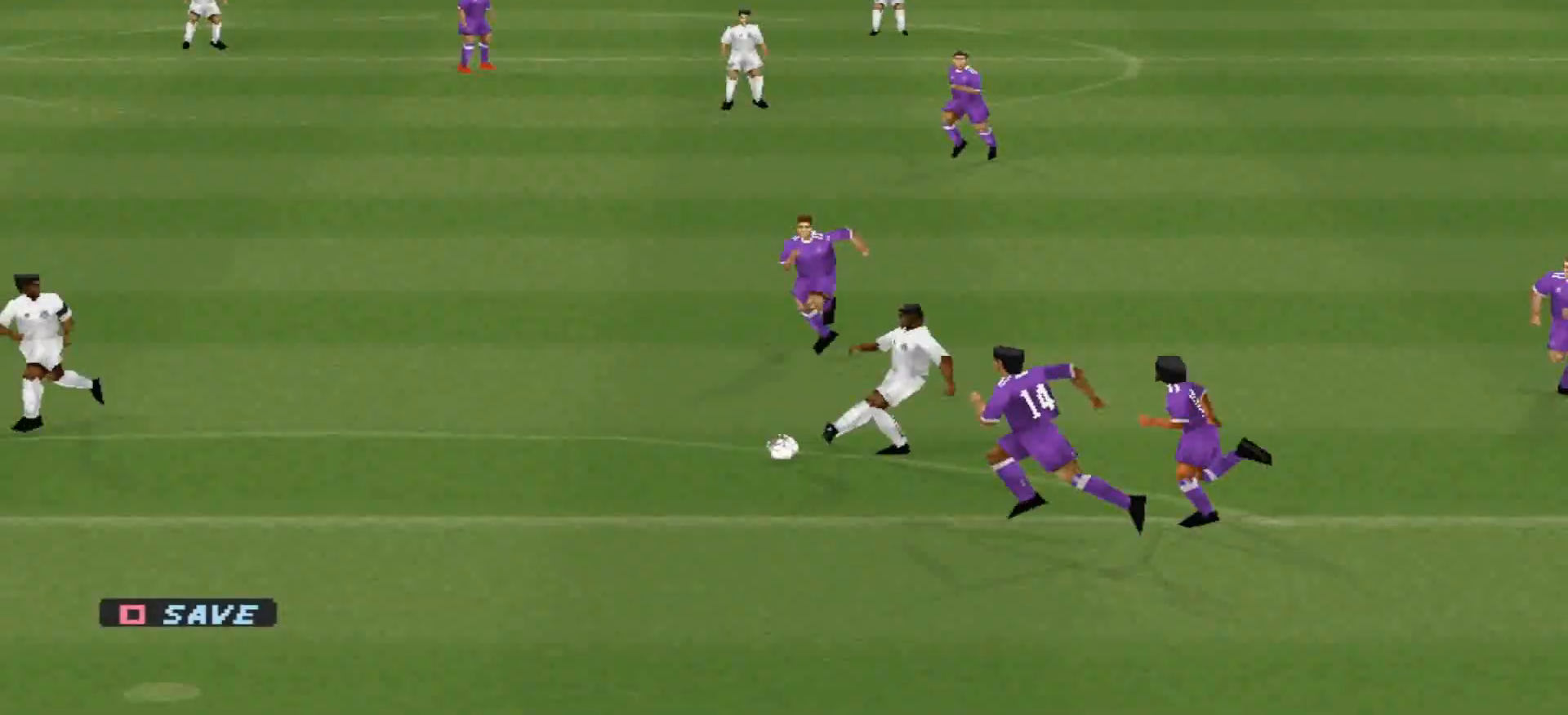
{"buttons": [], "events": []}
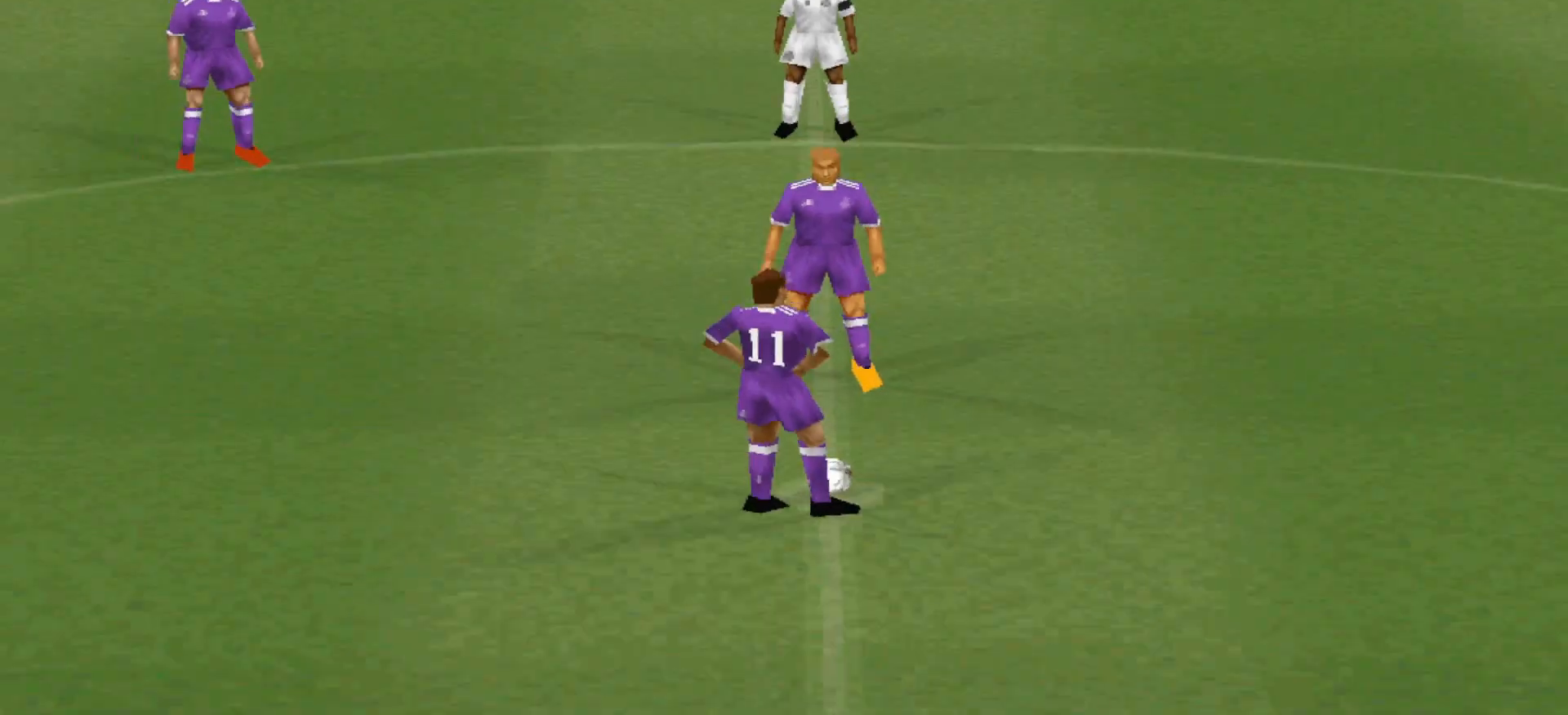
{"buttons": [], "events": []}
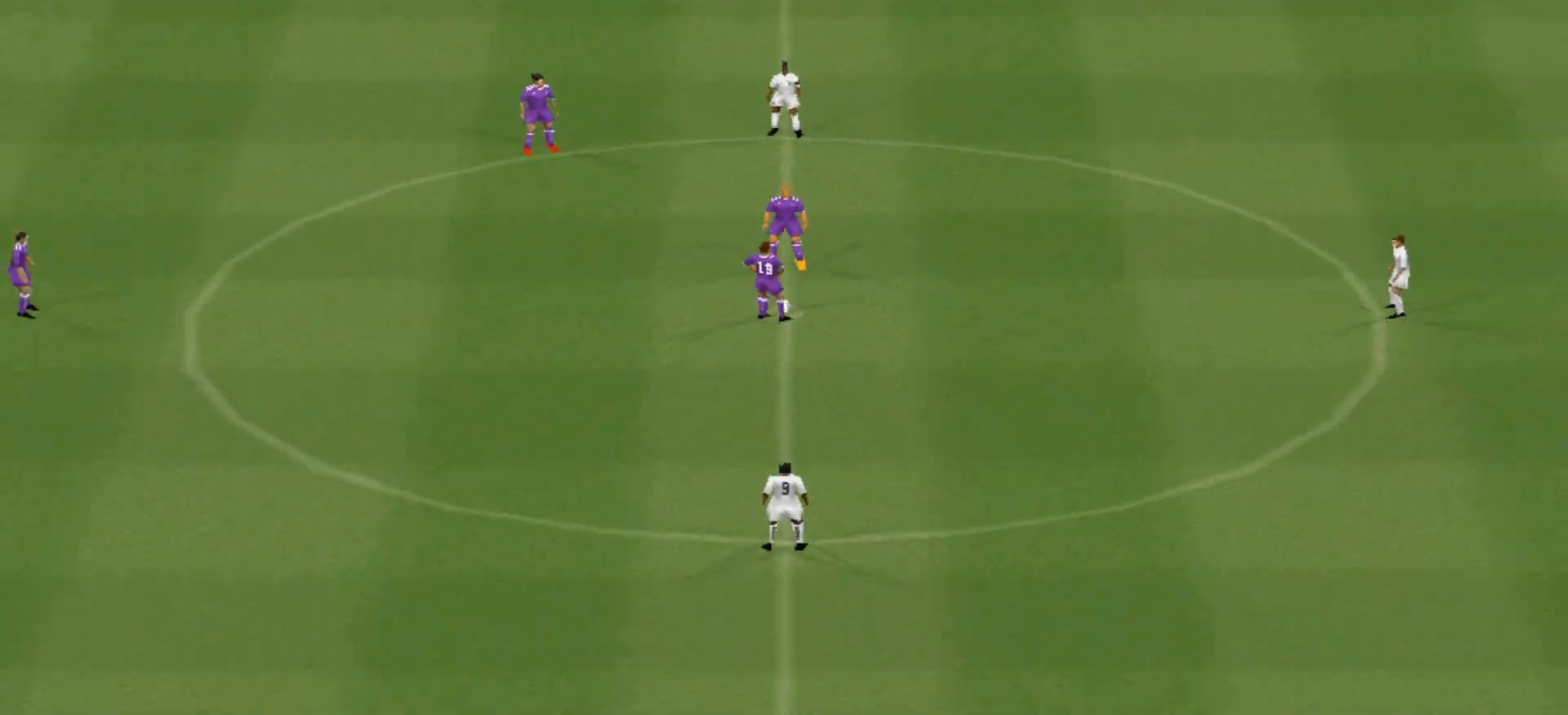
{"buttons": ["DPAD_LEFT"], "events": [[100, "CROSS", "down"], [200, "CROSS", "up"], [367, "DPAD_LEFT", "down"]]}
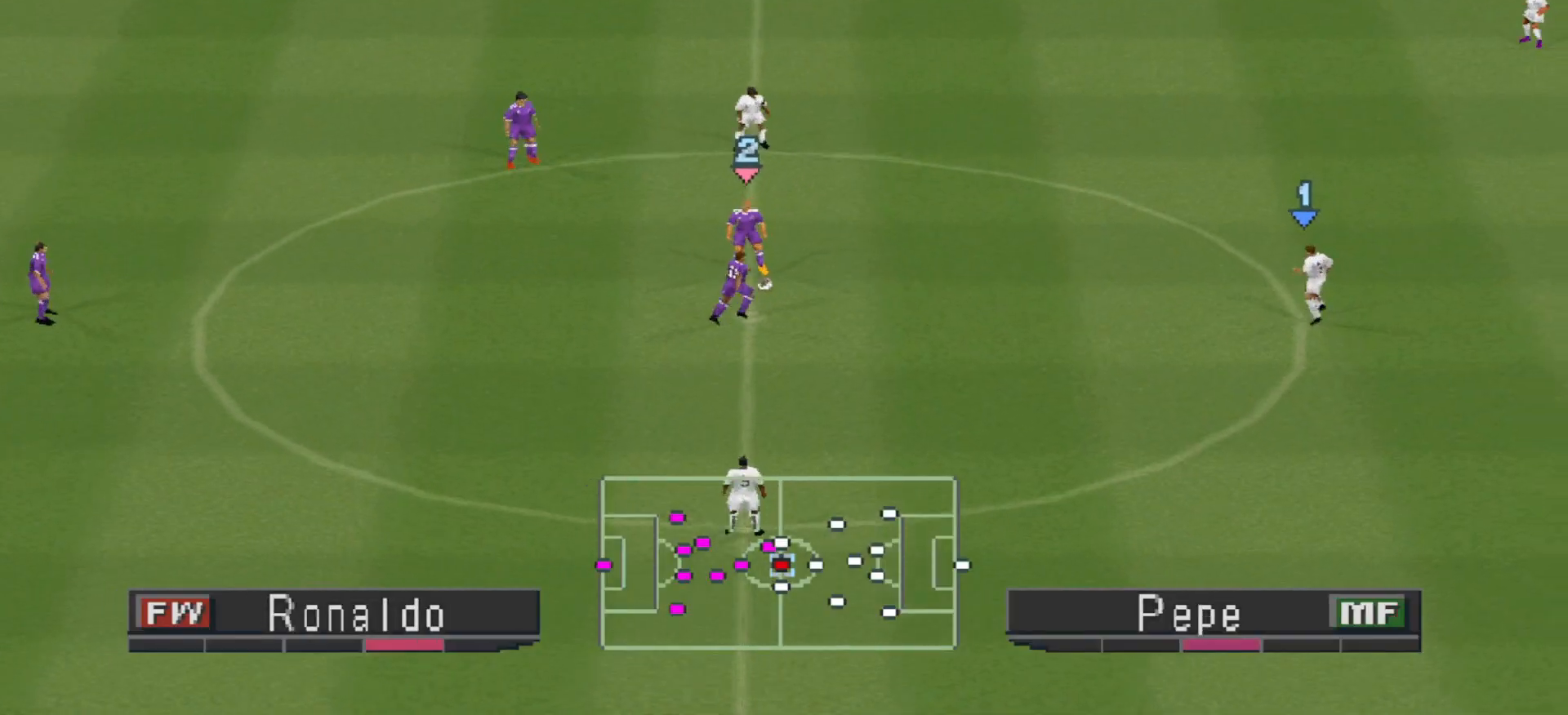
{"buttons": ["CROSS", "DPAD_LEFT"], "events": [[400, "CROSS", "down"]]}